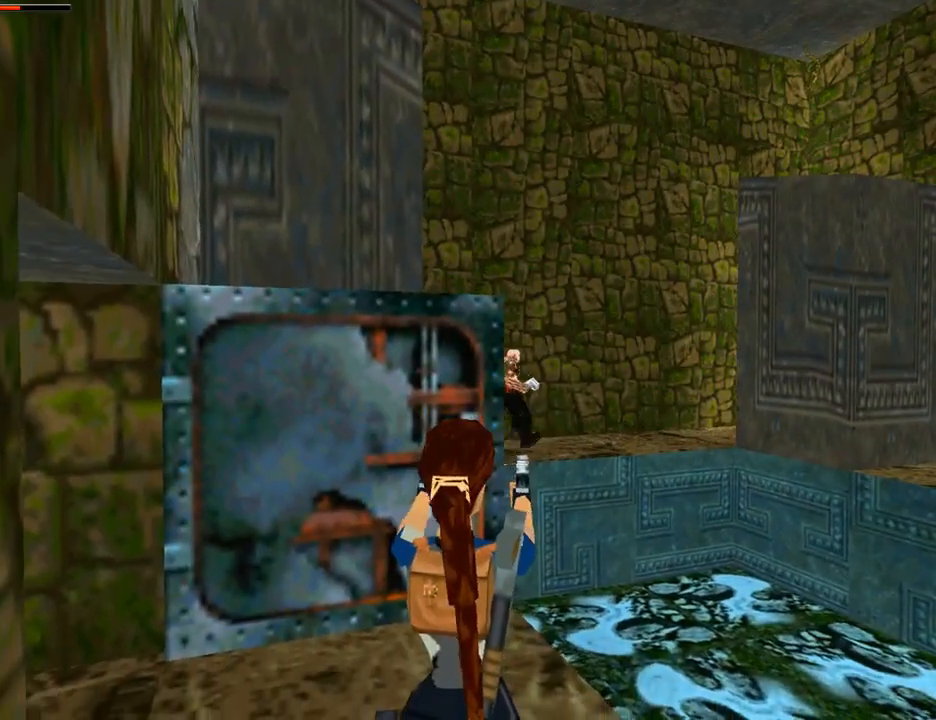
Gameplay with a controller (PlayStation layout); each line is a JSON object with the inputs held at the frame after it. "events" lists button and stick changes between this image and that frame as [ms after this image, input, new state], when the widget could be followed in between. Not read: L2 R2.
{"buttons": ["CROSS"], "left_stick": "center", "right_stick": "center", "events": []}
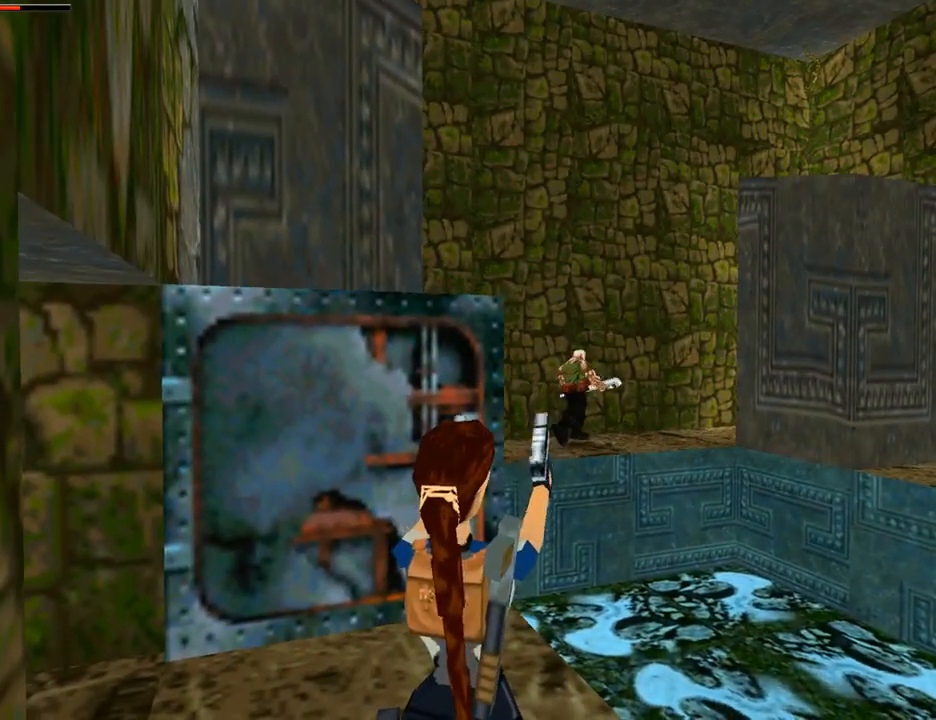
{"buttons": ["CROSS"], "left_stick": "center", "right_stick": "center", "events": []}
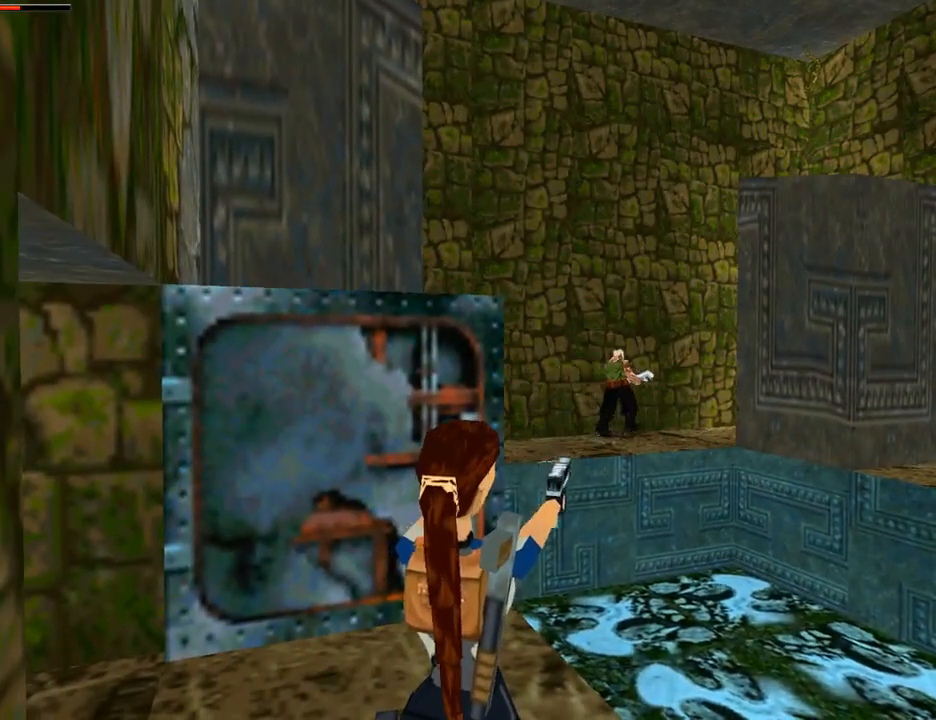
{"buttons": ["CROSS", "DPAD_LEFT"], "left_stick": "center", "right_stick": "center", "events": [[467, "DPAD_LEFT", "down"]]}
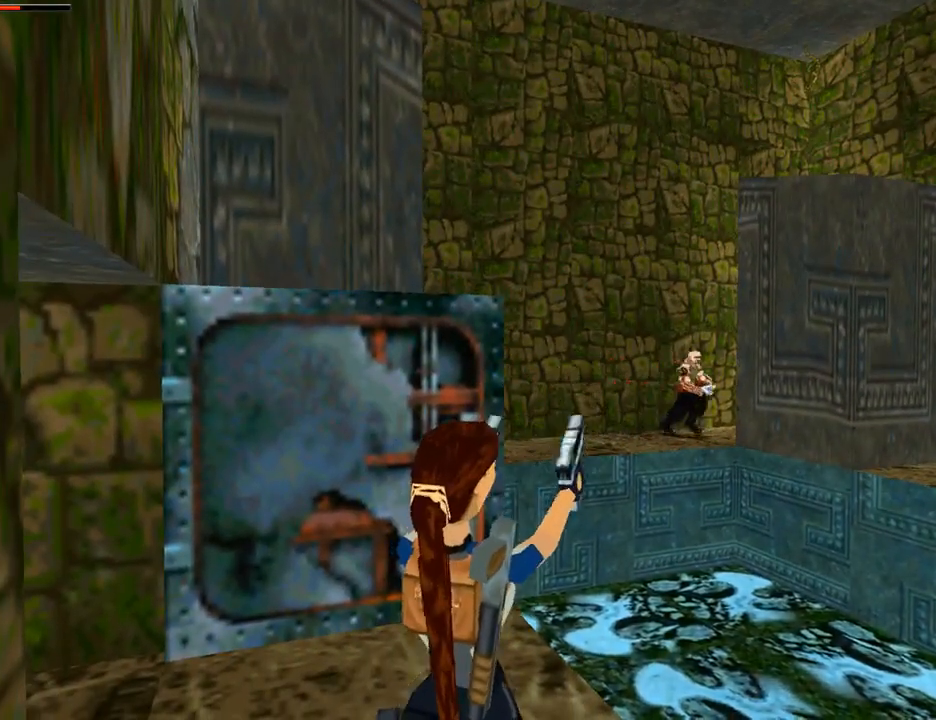
{"buttons": ["CROSS"], "left_stick": "center", "right_stick": "center", "events": [[67, "DPAD_LEFT", "up"]]}
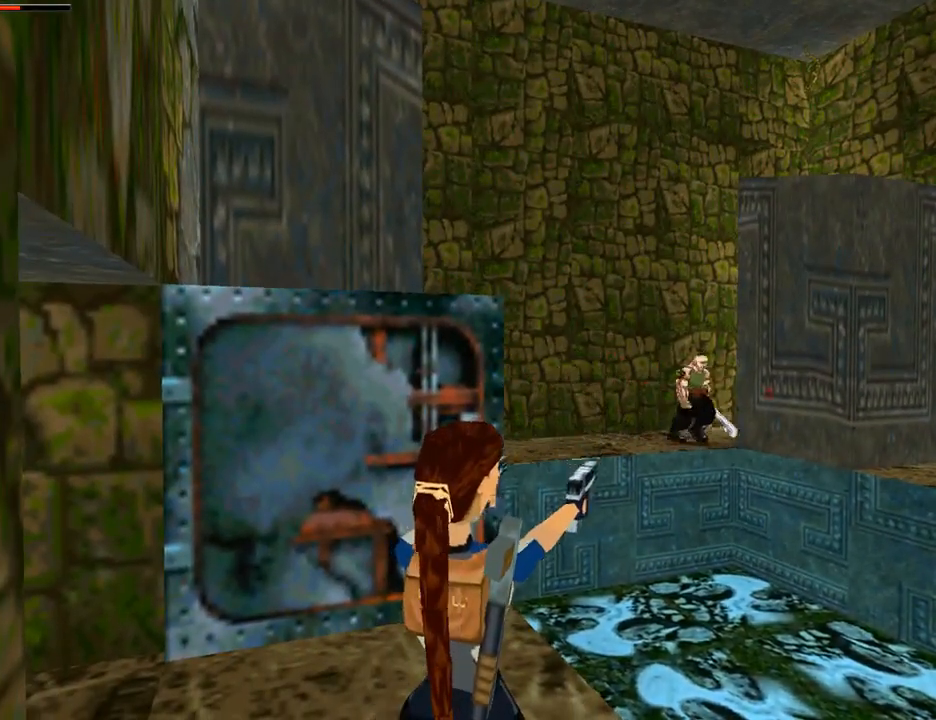
{"buttons": ["CROSS"], "left_stick": "center", "right_stick": "center", "events": []}
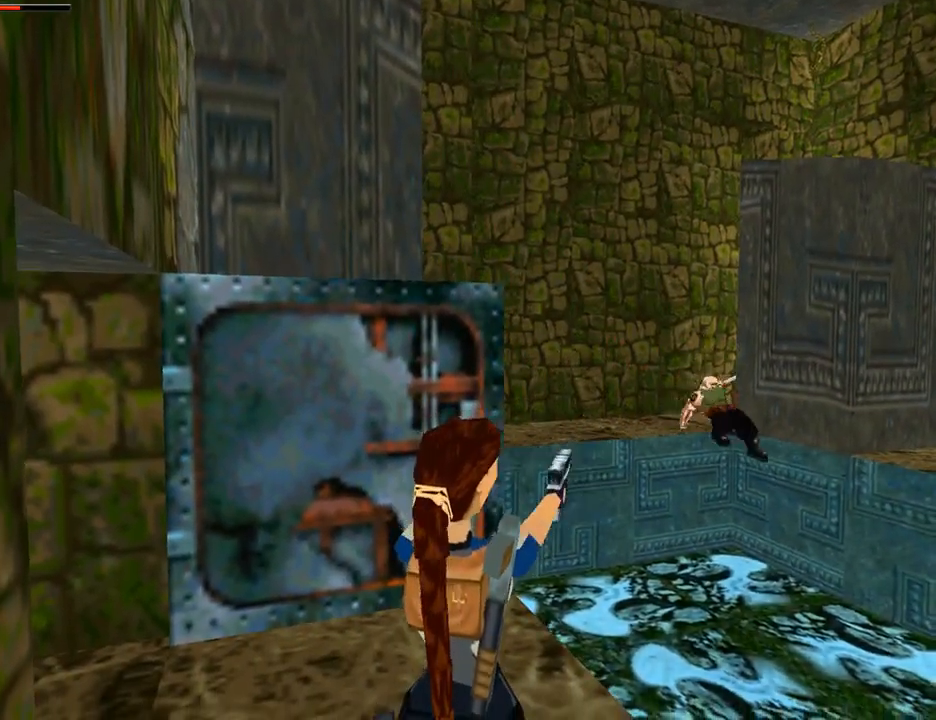
{"buttons": ["CROSS"], "left_stick": "center", "right_stick": "center", "events": []}
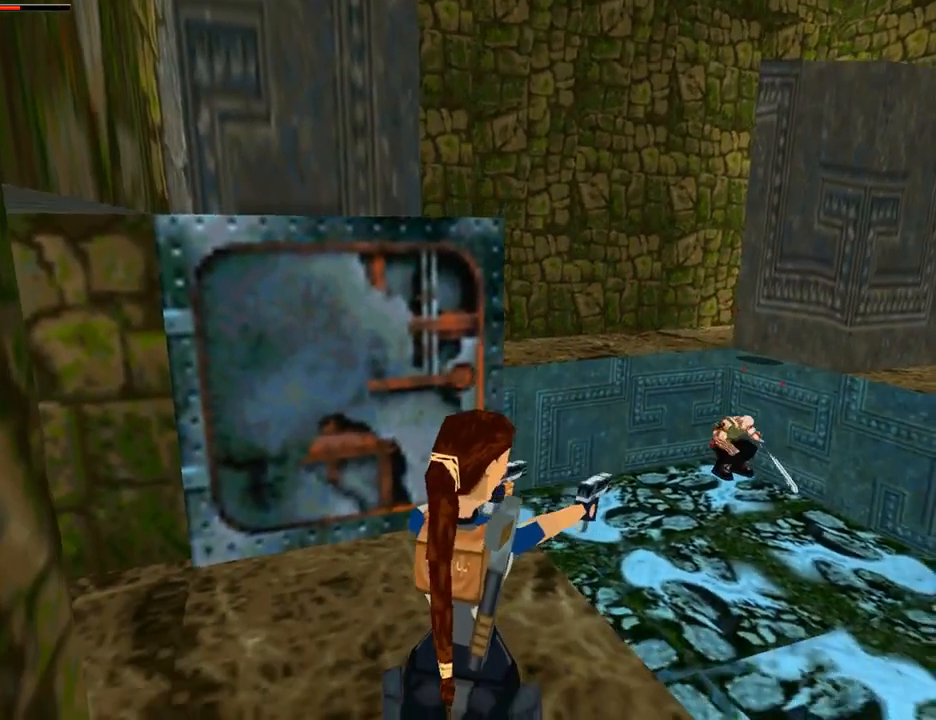
{"buttons": ["CROSS"], "left_stick": "center", "right_stick": "center", "events": []}
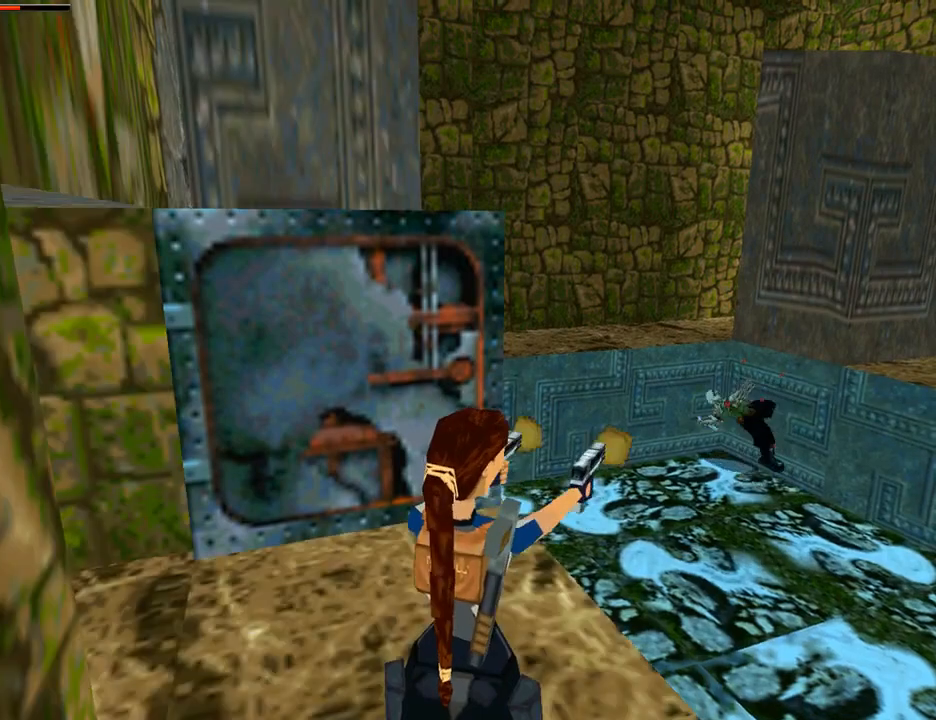
{"buttons": ["CROSS"], "left_stick": "center", "right_stick": "center", "events": []}
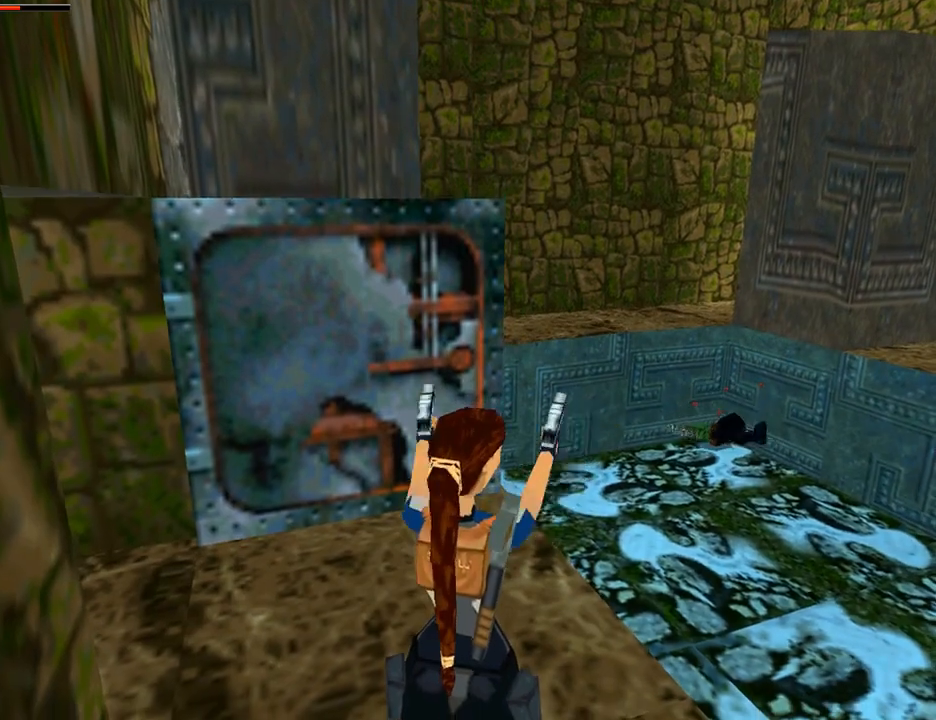
{"buttons": ["DPAD_RIGHT"], "left_stick": "center", "right_stick": "center", "events": [[333, "CROSS", "up"], [367, "DPAD_RIGHT", "down"]]}
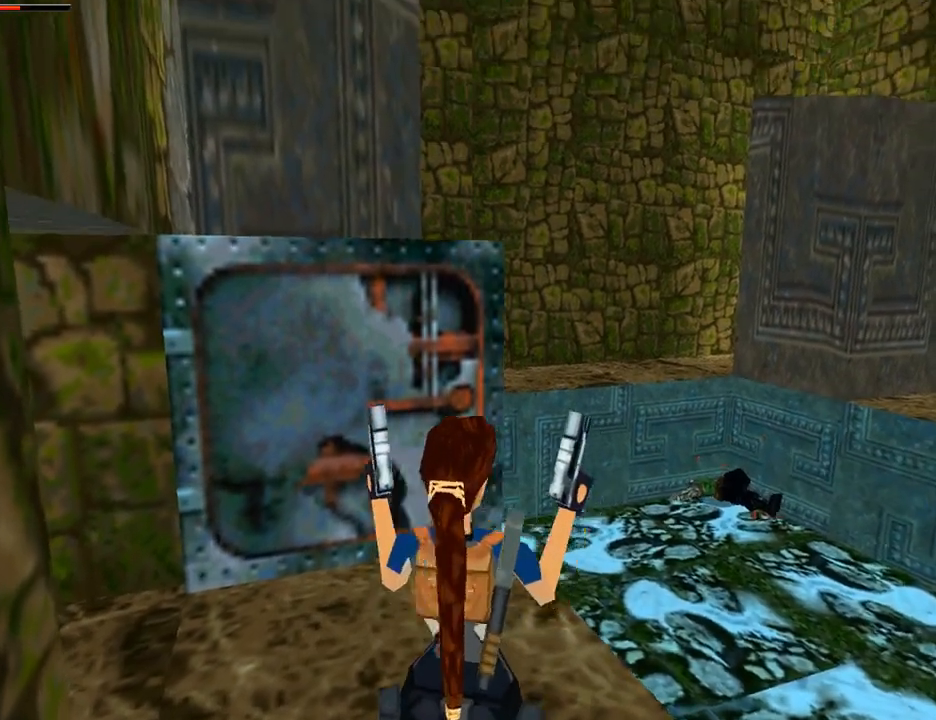
{"buttons": ["DPAD_RIGHT"], "left_stick": "center", "right_stick": "center", "events": []}
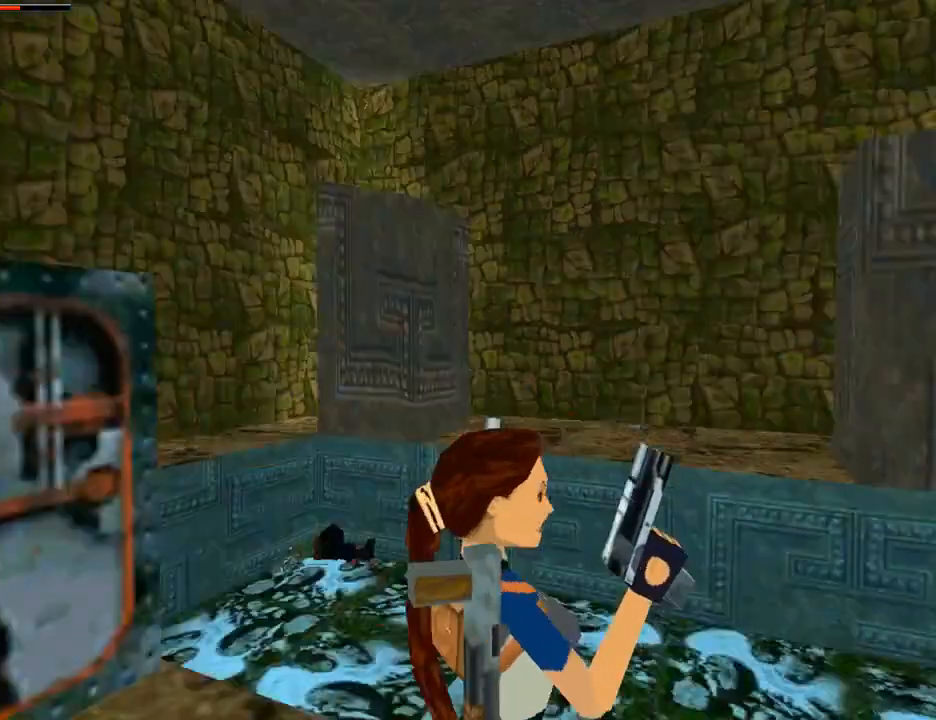
{"buttons": [], "left_stick": "center", "right_stick": "center", "events": [[200, "DPAD_RIGHT", "up"]]}
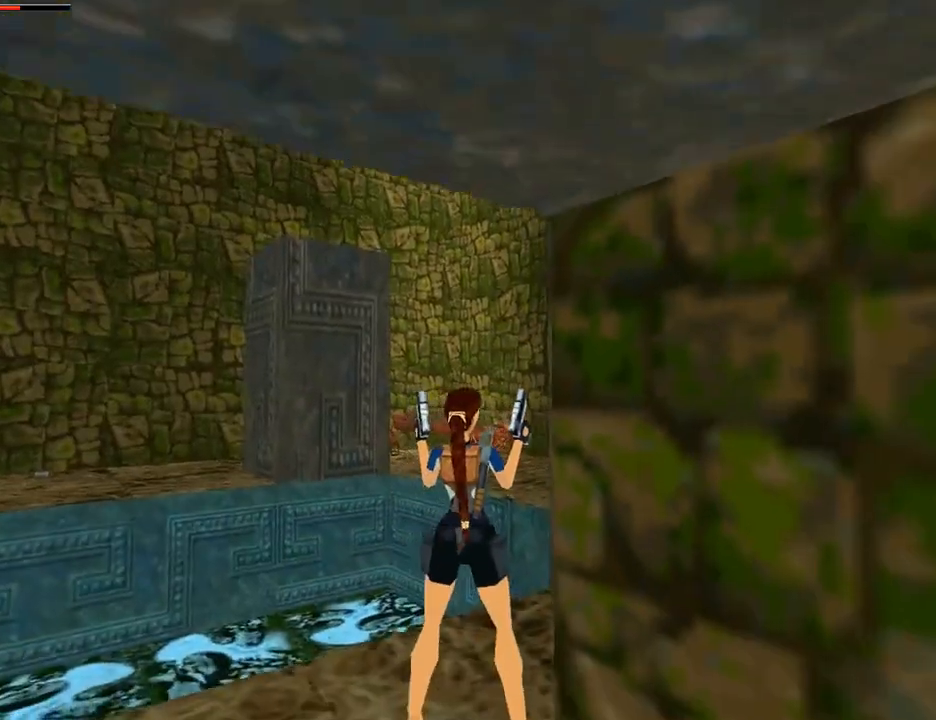
{"buttons": ["DPAD_DOWN"], "left_stick": "center", "right_stick": "center", "events": [[33, "DPAD_RIGHT", "down"], [67, "TRIANGLE", "down"], [167, "DPAD_RIGHT", "up"], [300, "TRIANGLE", "up"], [400, "DPAD_DOWN", "down"]]}
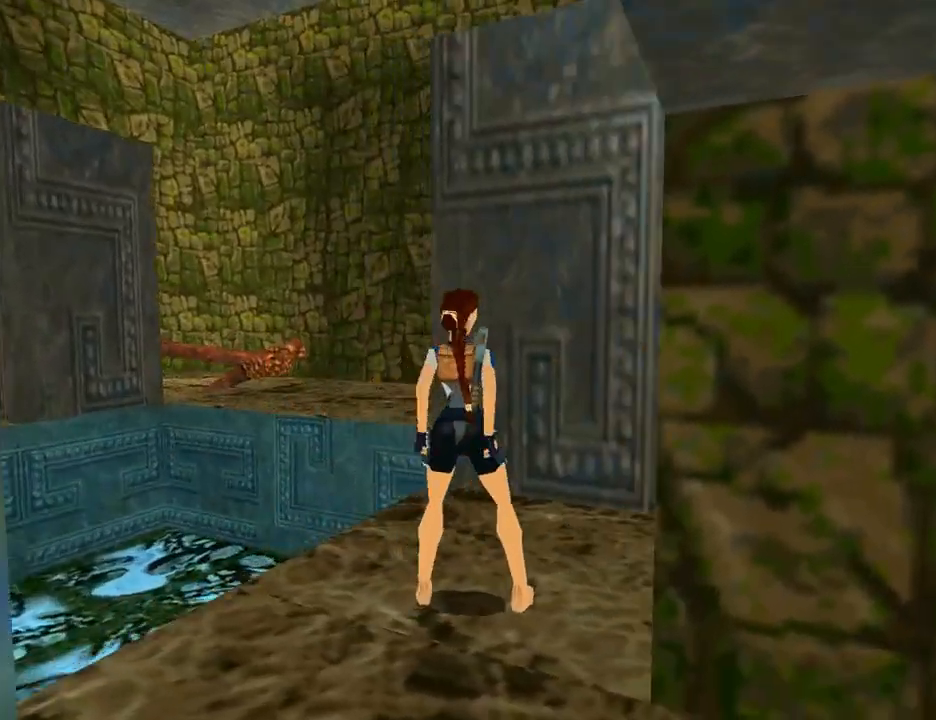
{"buttons": ["DPAD_UP", "DPAD_LEFT"], "left_stick": "center", "right_stick": "center", "events": [[67, "DPAD_DOWN", "up"], [400, "DPAD_UP", "down"], [467, "DPAD_LEFT", "down"]]}
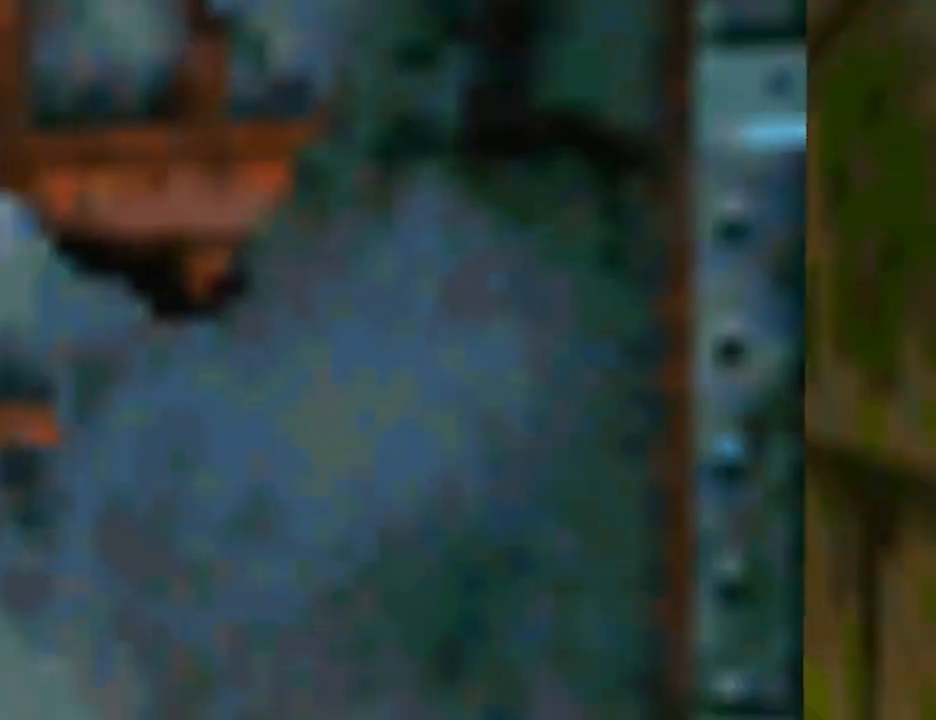
{"buttons": ["DPAD_UP"], "left_stick": "center", "right_stick": "center", "events": [[267, "DPAD_LEFT", "up"]]}
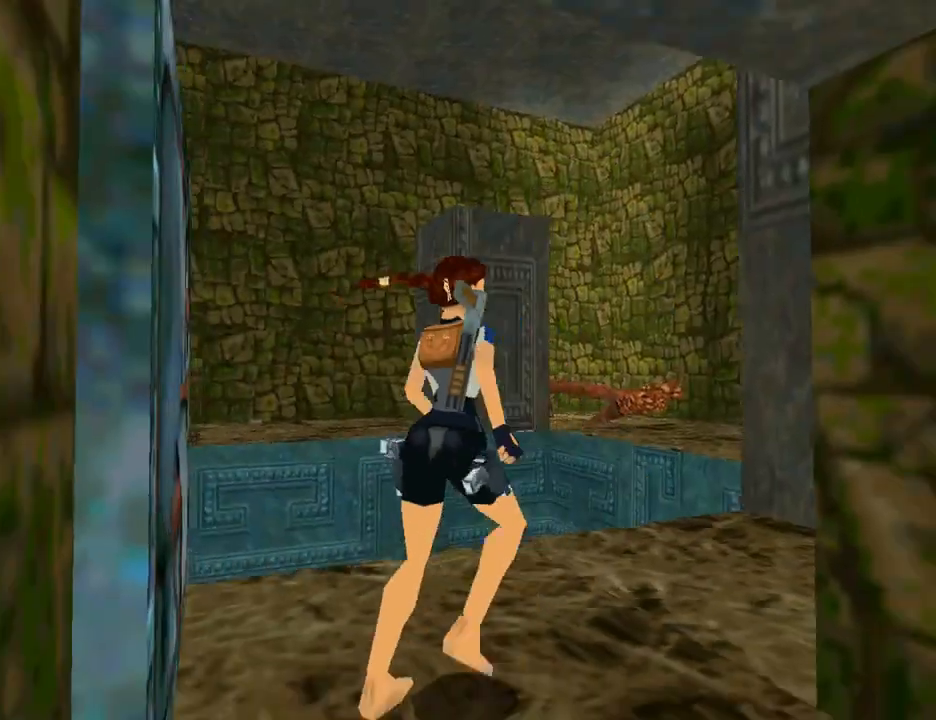
{"buttons": ["DPAD_UP", "DPAD_RIGHT"], "left_stick": "center", "right_stick": "center", "events": [[233, "DPAD_LEFT", "down"], [467, "DPAD_LEFT", "up"], [467, "DPAD_RIGHT", "down"]]}
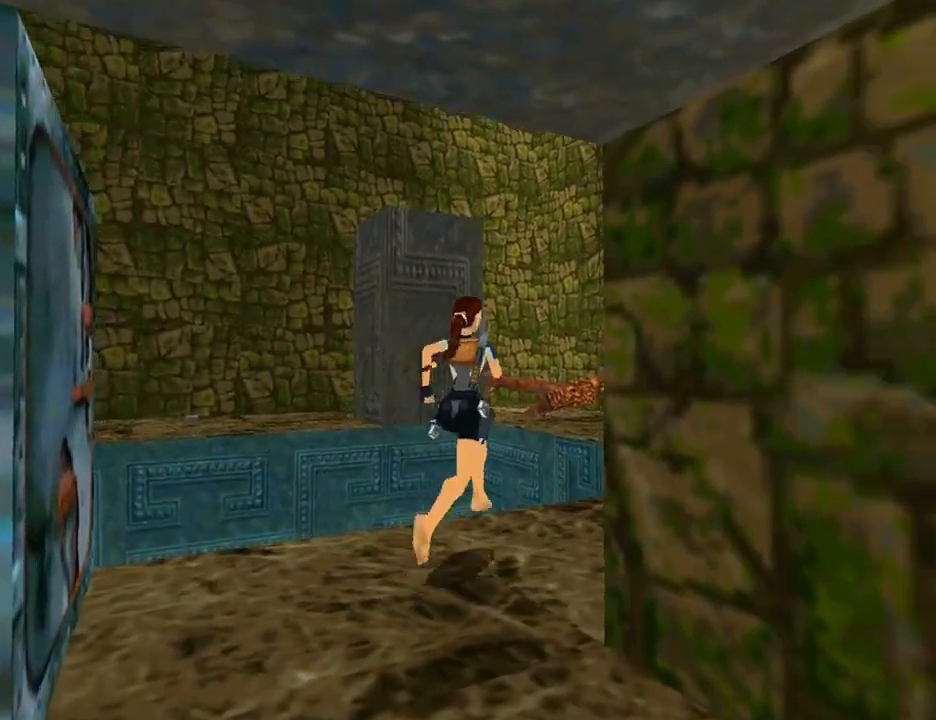
{"buttons": ["TRIANGLE", "DPAD_UP"], "left_stick": "center", "right_stick": "center", "events": [[67, "DPAD_RIGHT", "up"], [167, "SQUARE", "down"], [200, "DPAD_RIGHT", "down"], [400, "DPAD_RIGHT", "up"], [400, "SQUARE", "up"], [500, "TRIANGLE", "down"]]}
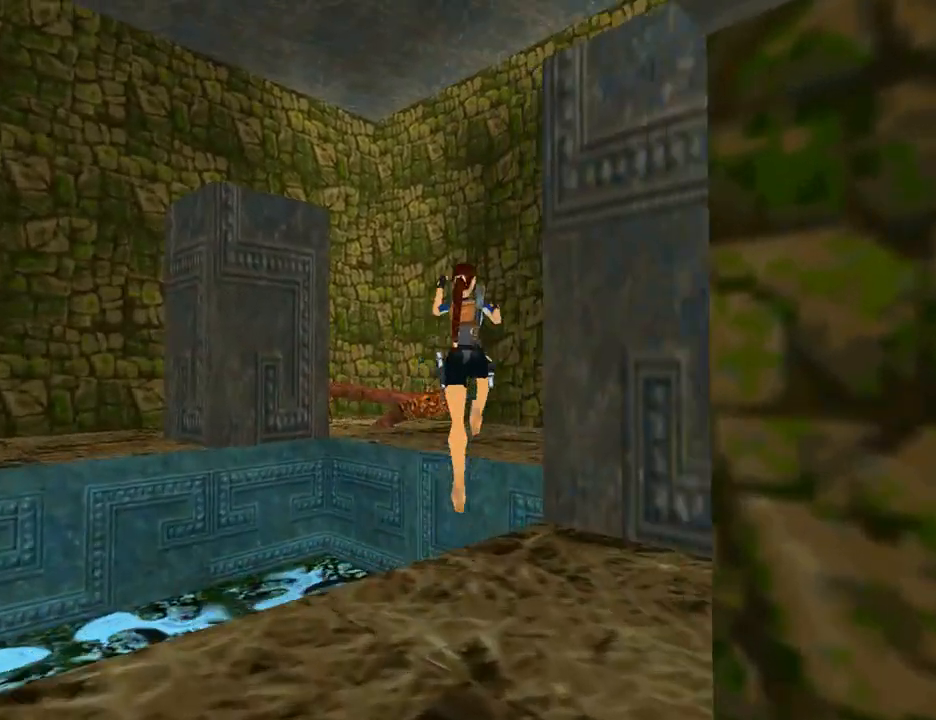
{"buttons": ["DPAD_UP", "DPAD_RIGHT"], "left_stick": "center", "right_stick": "center", "events": [[133, "DPAD_RIGHT", "down"], [167, "TRIANGLE", "up"]]}
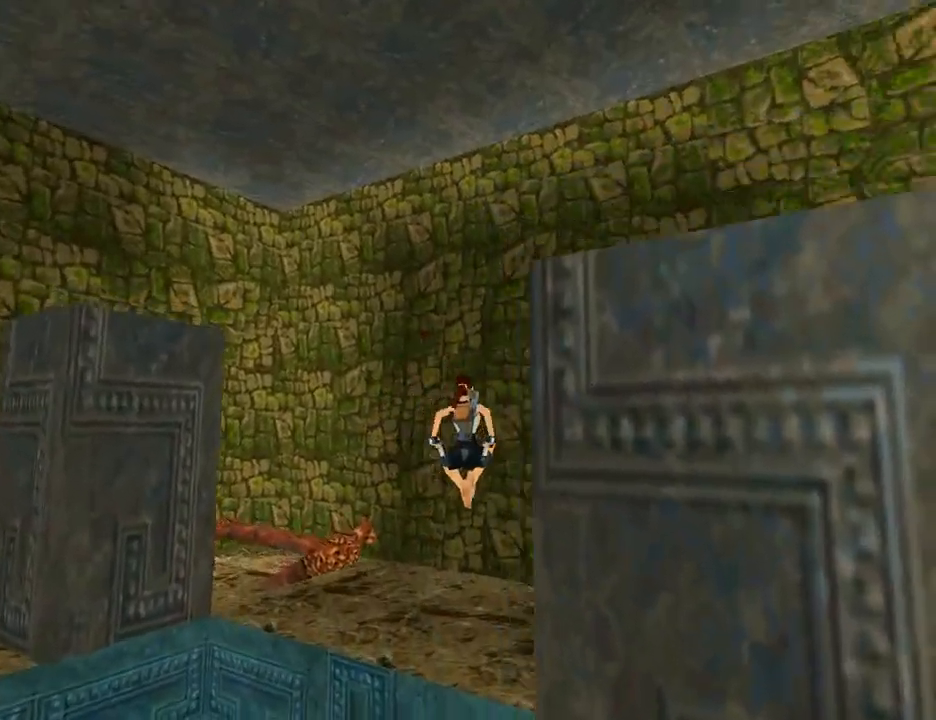
{"buttons": [], "left_stick": "center", "right_stick": "center", "events": [[167, "DPAD_UP", "up"], [367, "DPAD_RIGHT", "up"]]}
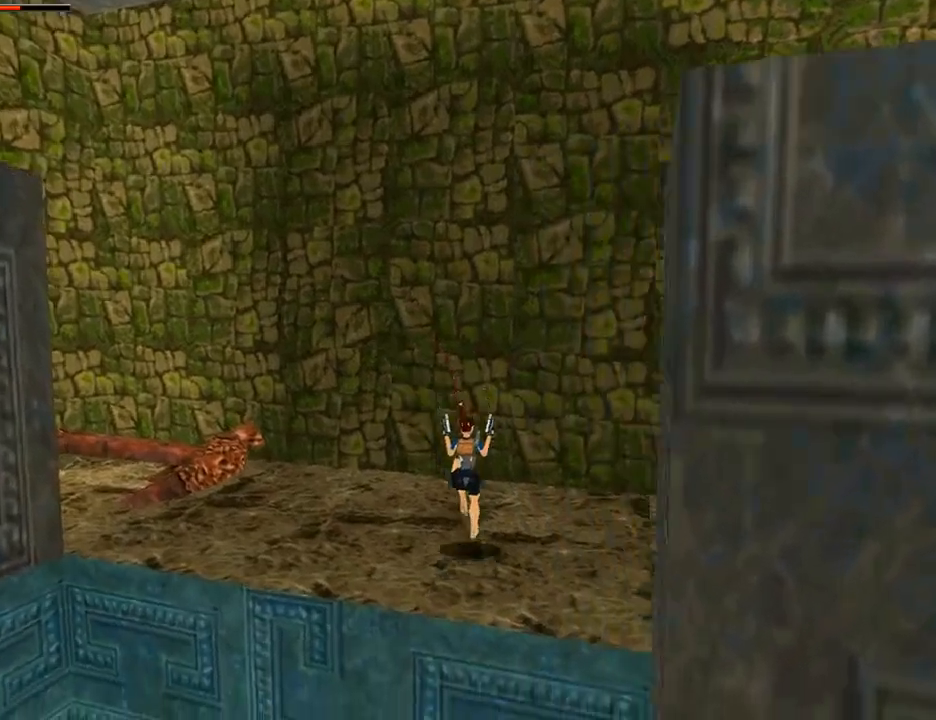
{"buttons": ["DPAD_UP", "DPAD_RIGHT"], "left_stick": "center", "right_stick": "center", "events": [[133, "DPAD_RIGHT", "down"], [167, "DPAD_UP", "down"]]}
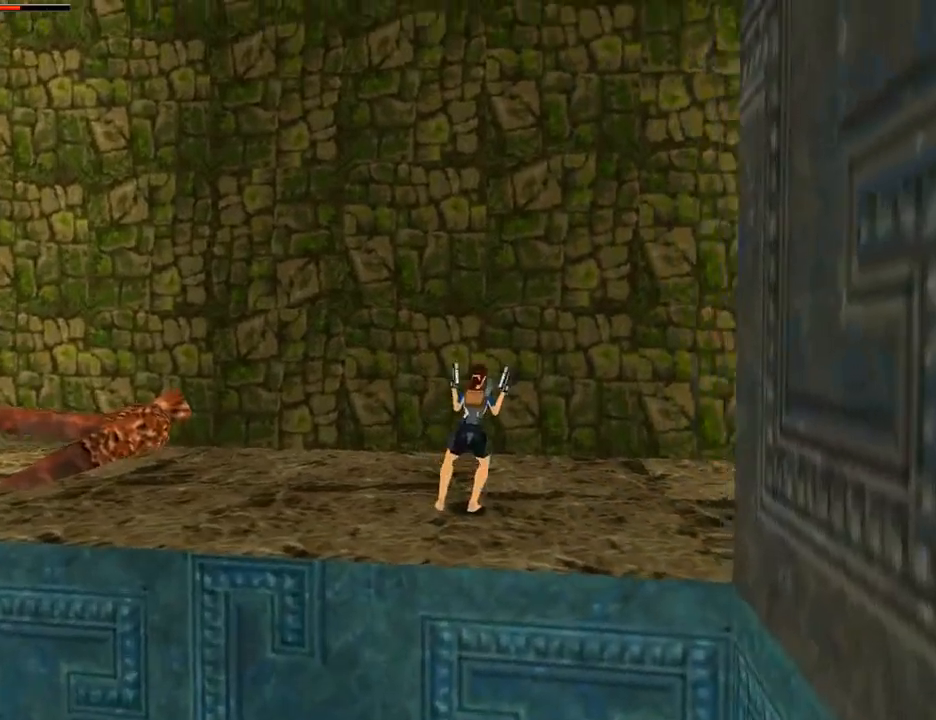
{"buttons": ["CROSS", "DPAD_RIGHT"], "left_stick": "center", "right_stick": "center", "events": [[100, "DPAD_UP", "up"], [467, "CROSS", "down"]]}
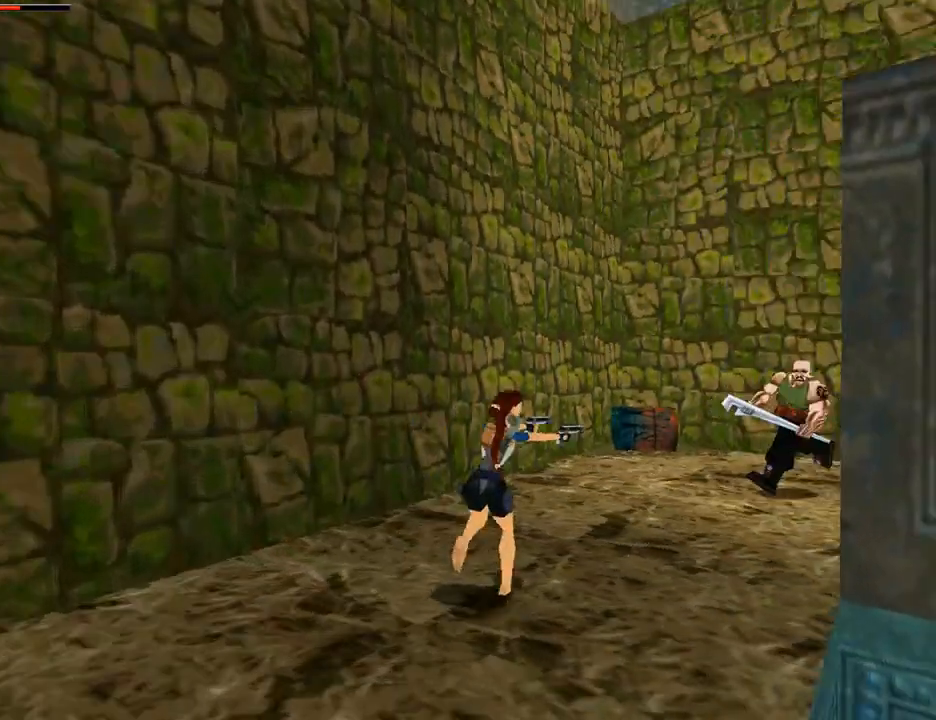
{"buttons": ["CROSS"], "left_stick": "center", "right_stick": "center", "events": [[133, "DPAD_RIGHT", "up"]]}
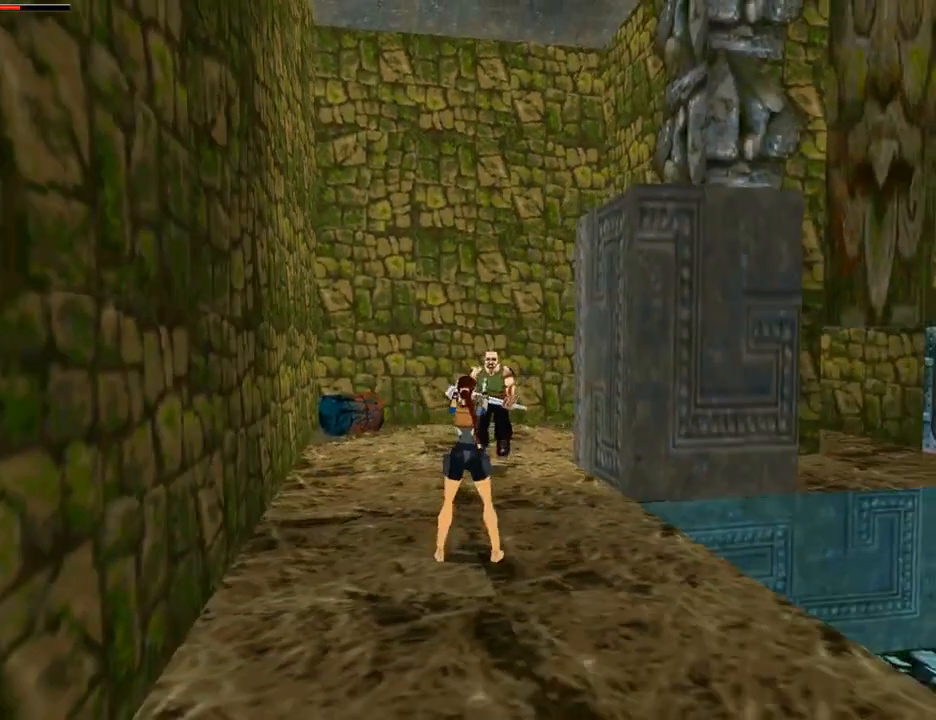
{"buttons": ["CROSS", "DPAD_DOWN", "DPAD_LEFT"], "left_stick": "center", "right_stick": "center", "events": [[67, "DPAD_DOWN", "down"], [433, "DPAD_LEFT", "down"]]}
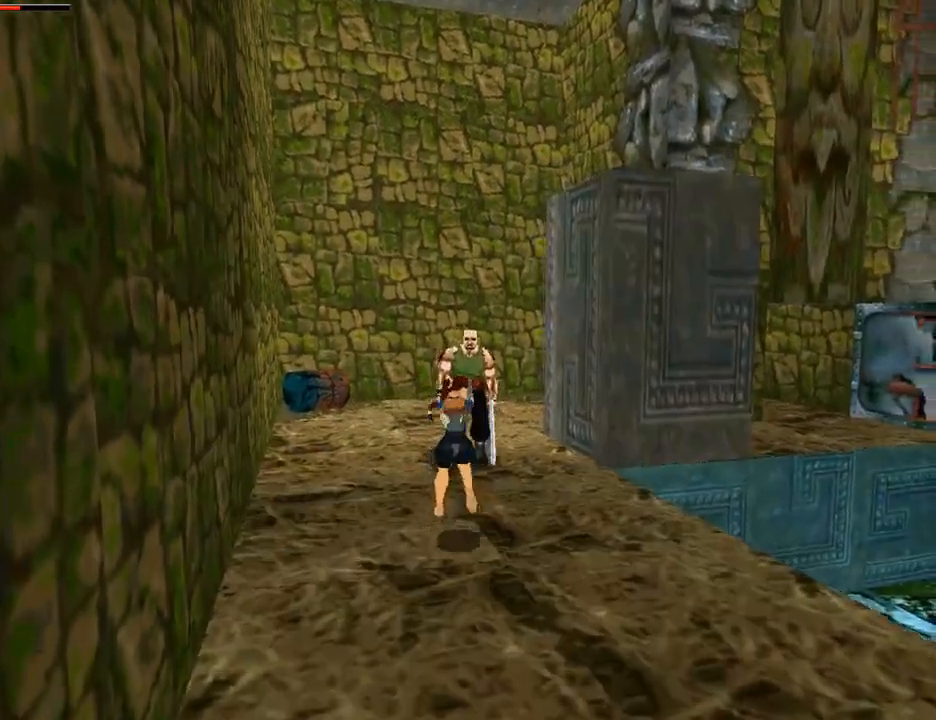
{"buttons": ["CROSS", "SQUARE", "DPAD_DOWN"], "left_stick": "center", "right_stick": "center", "events": [[233, "DPAD_DOWN", "up"], [233, "DPAD_LEFT", "up"], [267, "SQUARE", "down"], [433, "DPAD_DOWN", "down"]]}
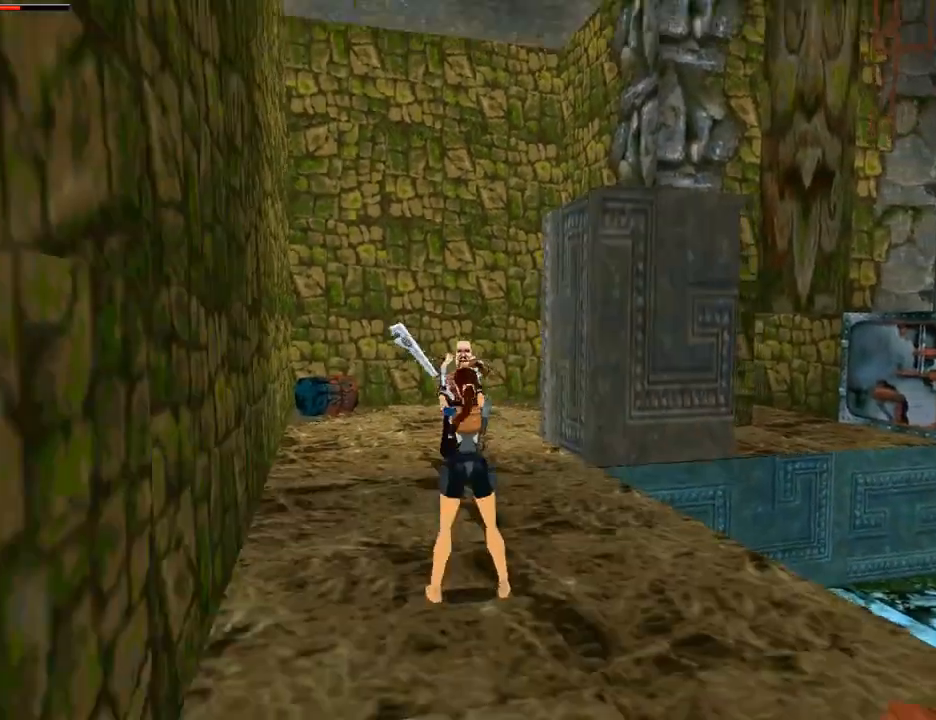
{"buttons": ["CROSS", "SQUARE", "DPAD_DOWN"], "left_stick": "center", "right_stick": "center", "events": []}
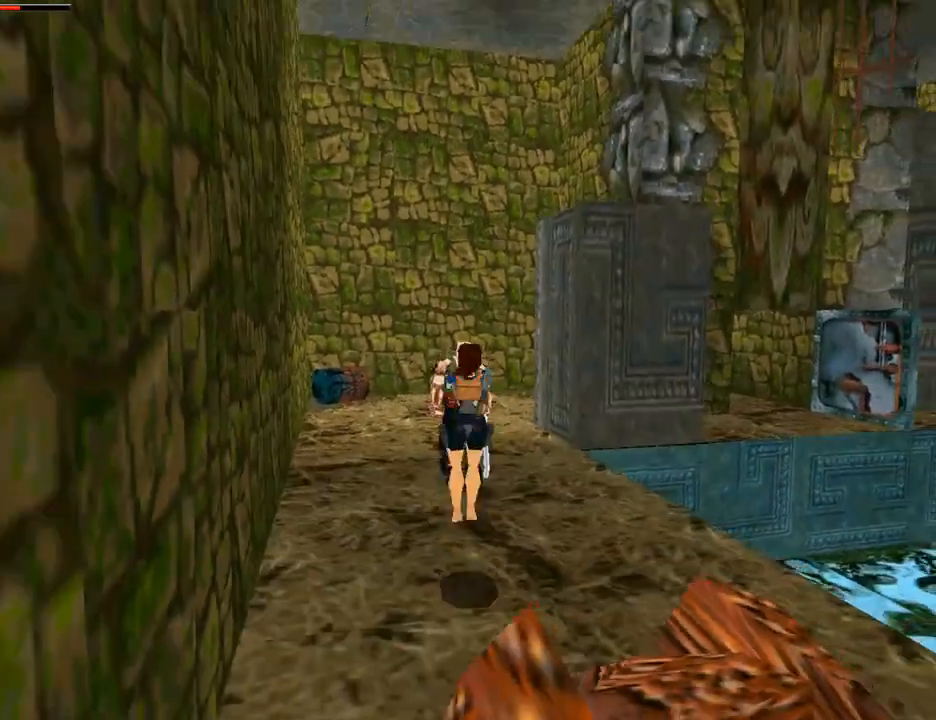
{"buttons": ["CROSS", "SQUARE", "DPAD_DOWN"], "left_stick": "center", "right_stick": "center", "events": []}
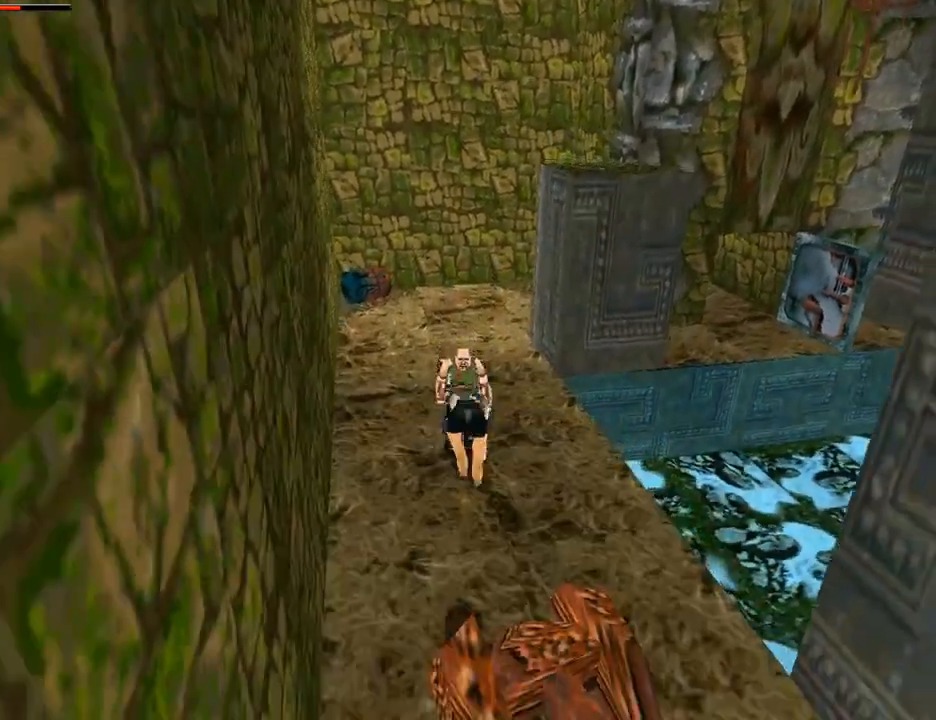
{"buttons": ["CROSS", "SQUARE", "DPAD_DOWN"], "left_stick": "center", "right_stick": "center", "events": []}
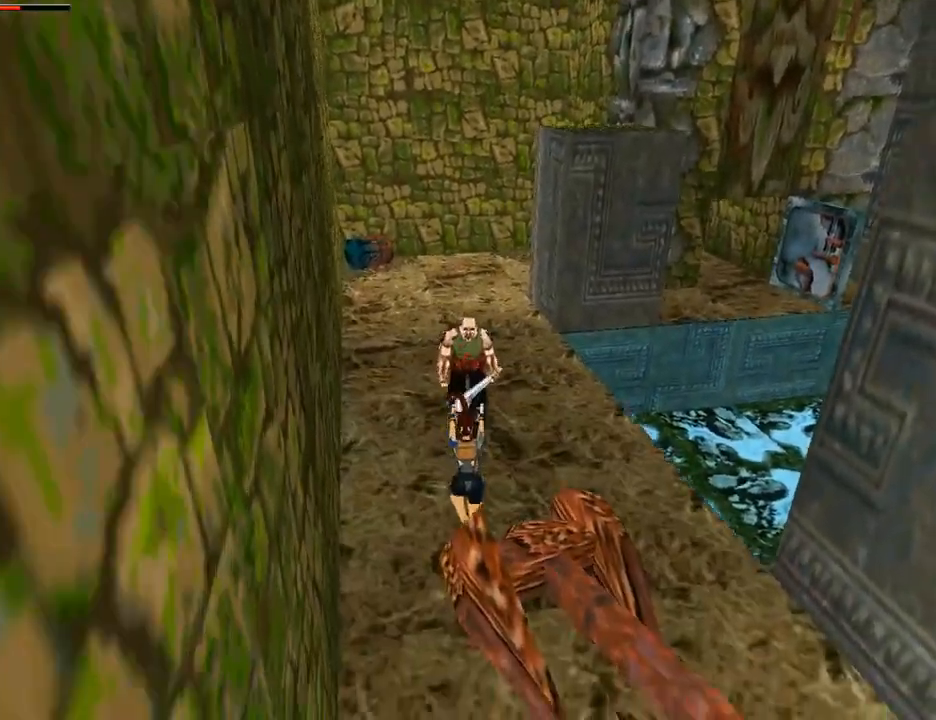
{"buttons": ["CROSS", "SQUARE", "DPAD_DOWN"], "left_stick": "center", "right_stick": "center", "events": []}